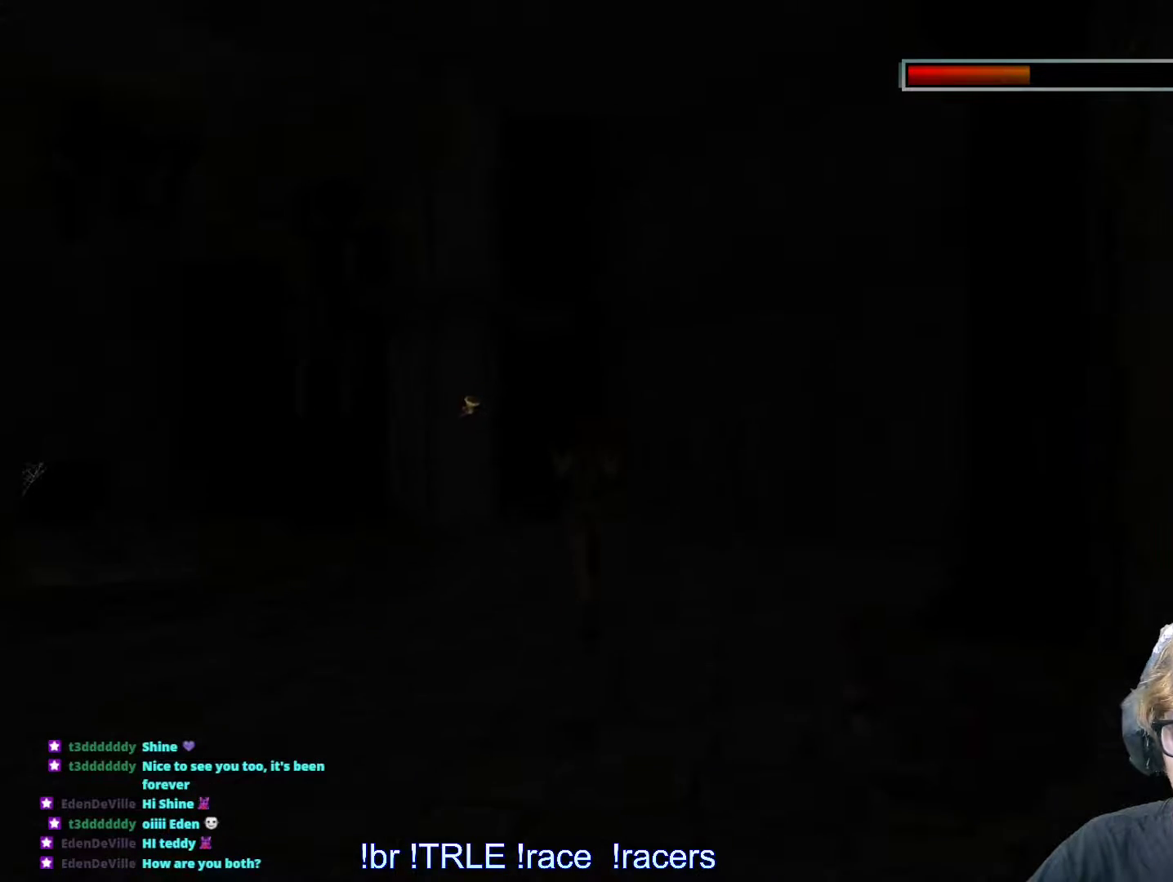
Gameplay with keyboard; each line is a JSON object with the keys held at the frame after it. "events" lists presses ("down") and releases ("up") of "0", "1", "2", "3", "4", "5", "6", "7", "8", "9", "alt", "ctrl_l", "ctrl_r", "dash", "down", "duck", "escape", "f2", "f3", "flare", "left", "load", "look", "return", "right", "roll", "save", "shift_l", "shift_r", "space", "stepl", "stepr" and "up" between this image and that frame as [ms after this image, input, new state], when the widget could be followed in between. No other keys are recorded. Mouse input is not recorded. Key names are as the overlay labels them; some are game actions (e.g. jump) rather than physical keys.
{"keys": ["up"]}
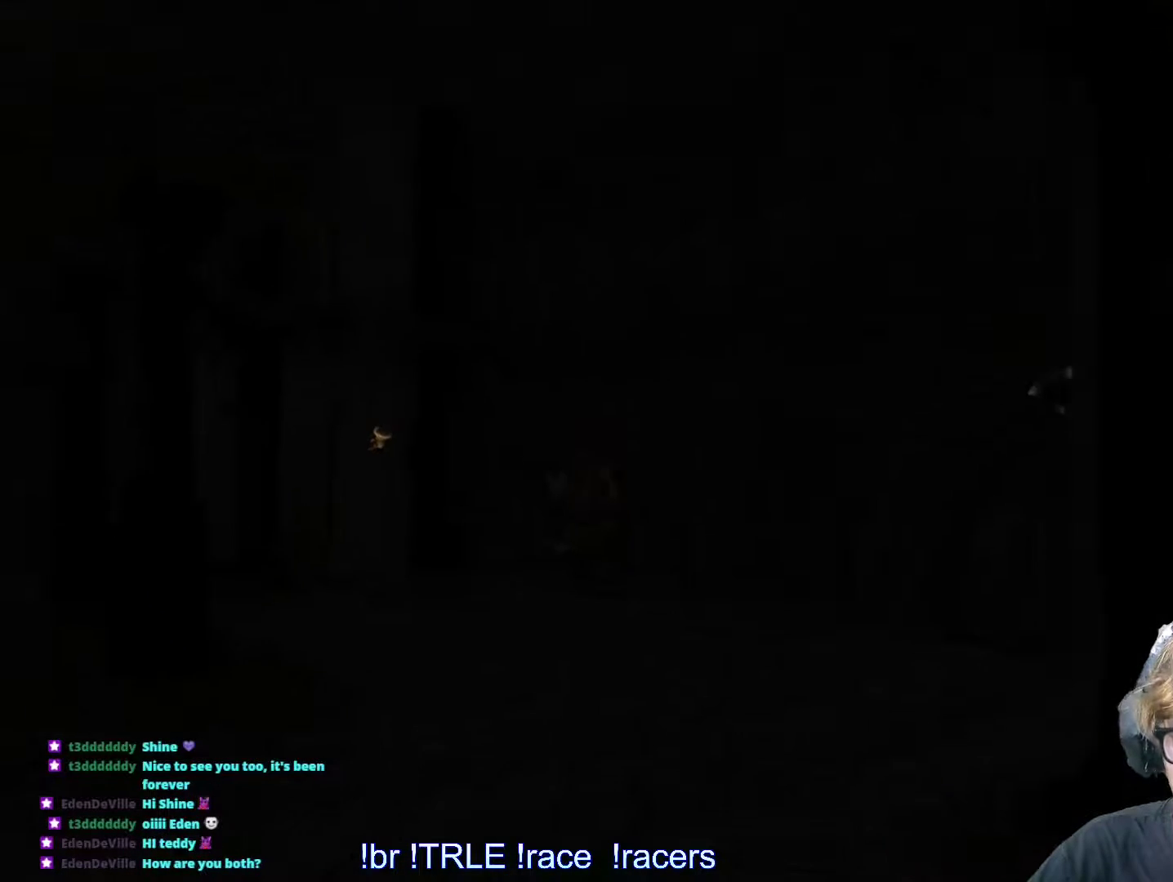
{"keys": ["up"], "events": [[50, "right", "down"], [200, "right", "up"]]}
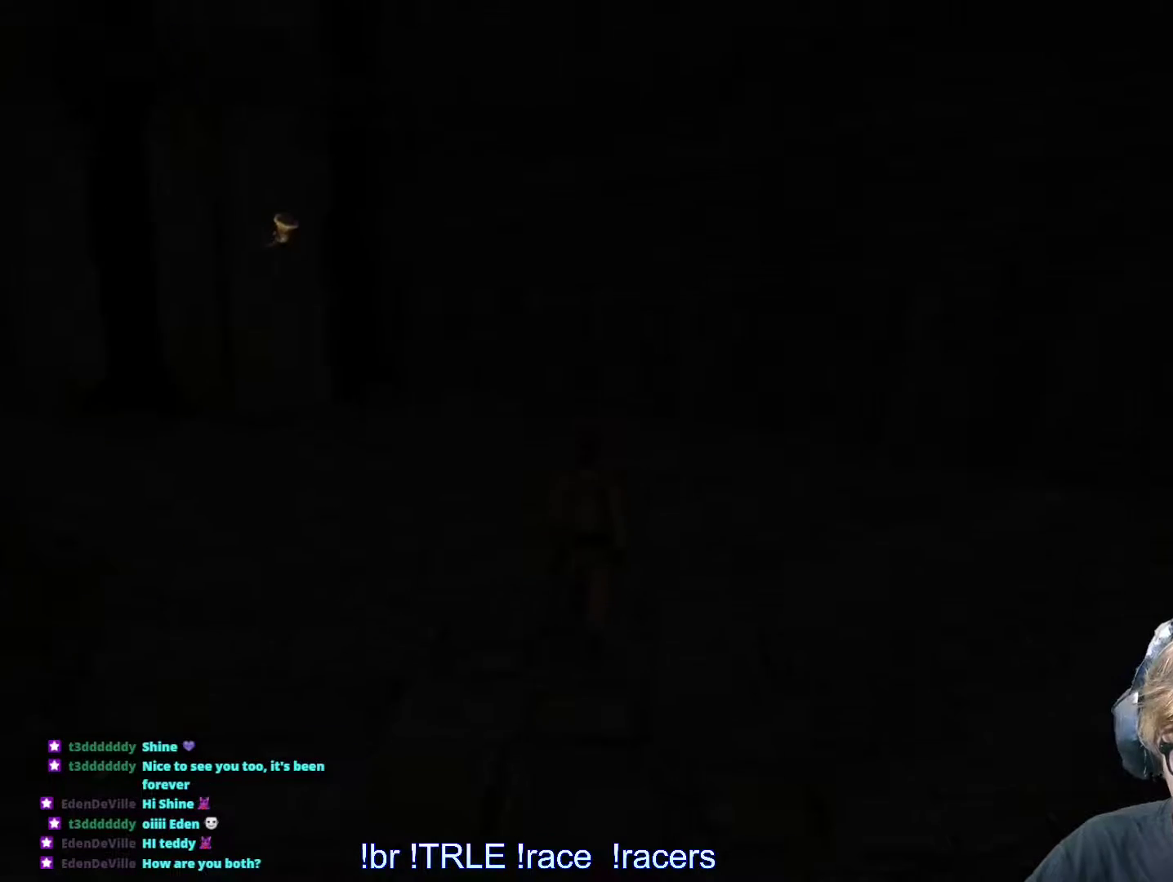
{"keys": ["right", "up"], "events": [[266, "8", "down"], [350, "8", "up"], [400, "right", "down"]]}
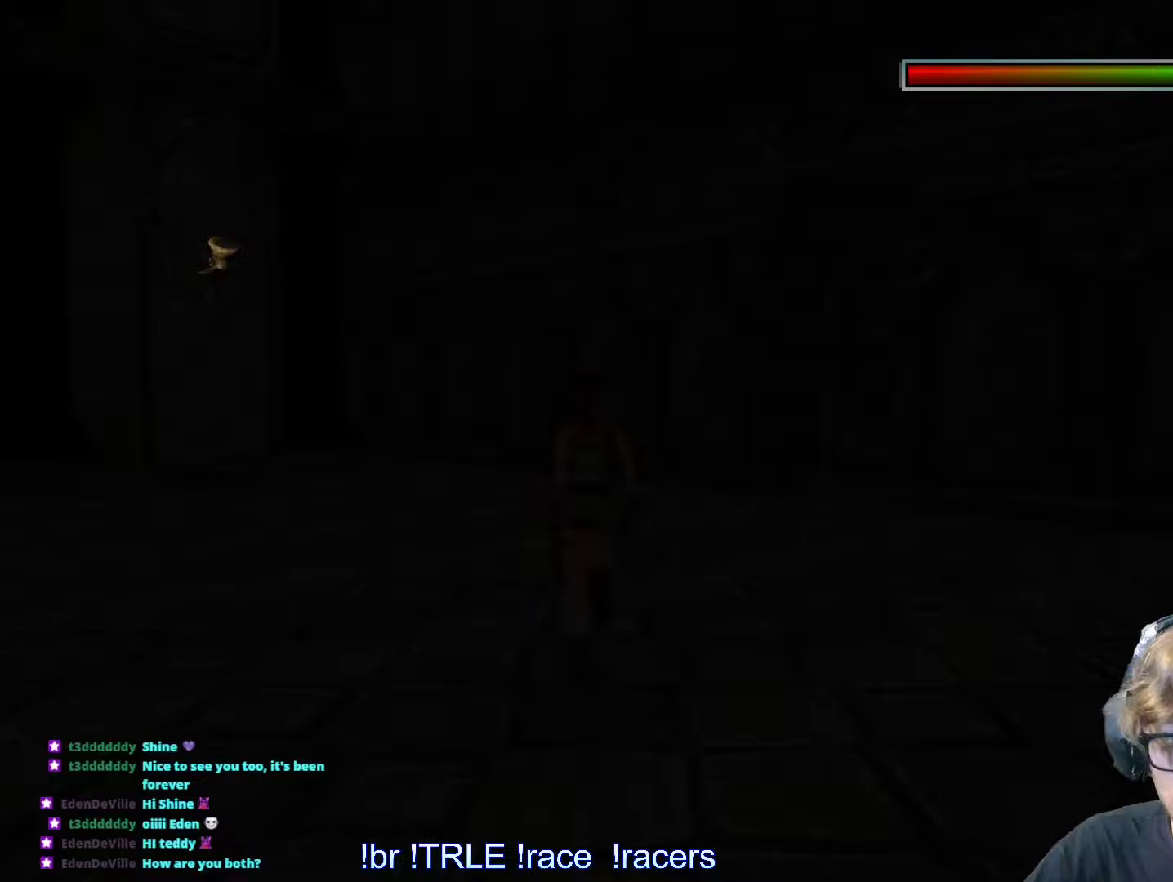
{"keys": ["up"], "events": [[83, "right", "up"], [183, "right", "down"], [316, "right", "up"]]}
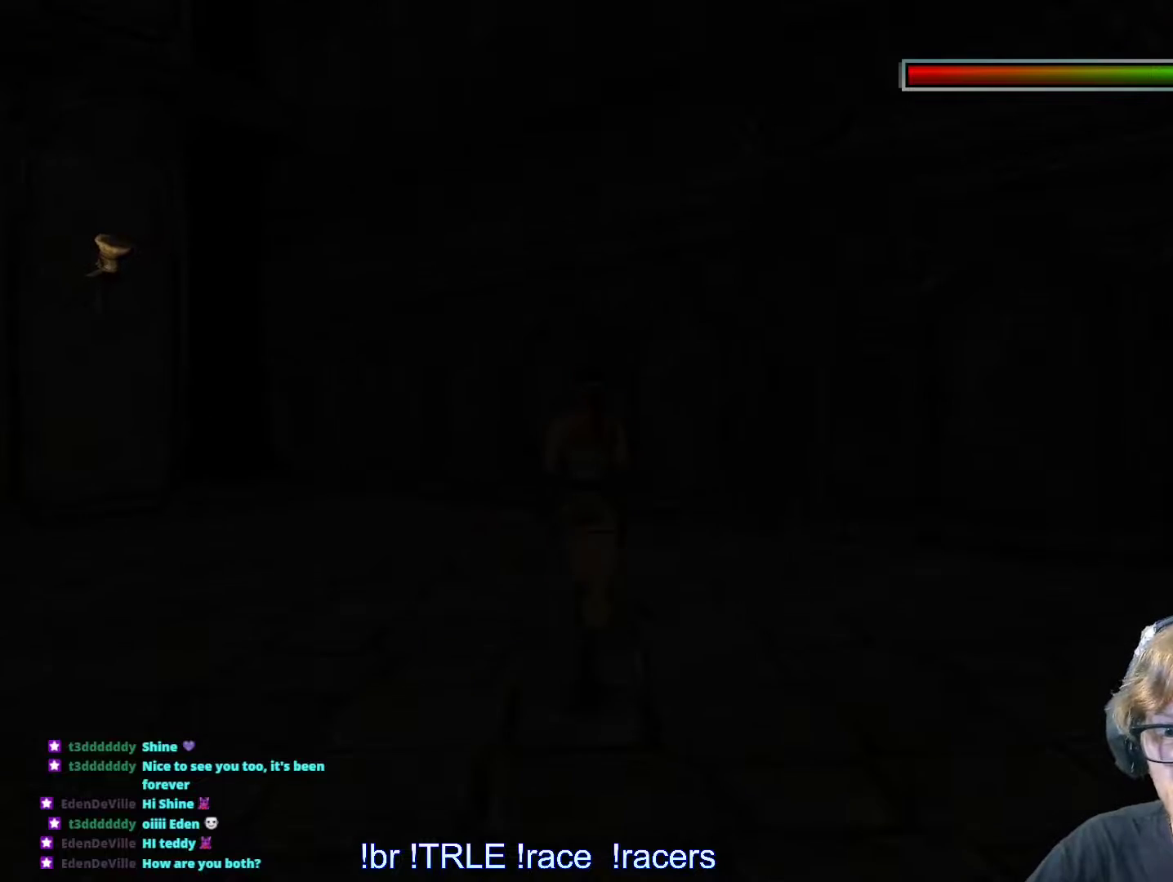
{"keys": ["right", "up"], "events": [[66, "right", "down"], [150, "right", "up"], [250, "right", "down"]]}
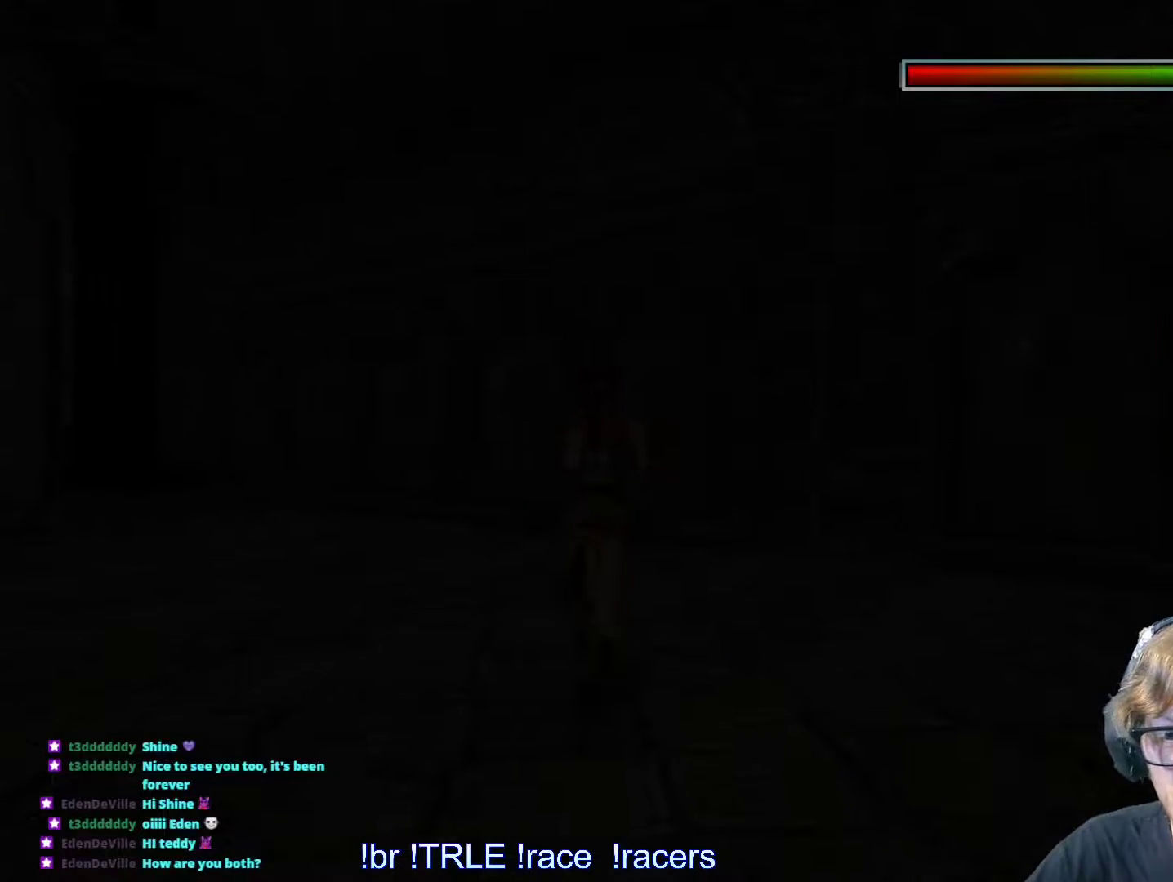
{"keys": ["left", "up"], "events": [[33, "right", "up"], [216, "left", "down"]]}
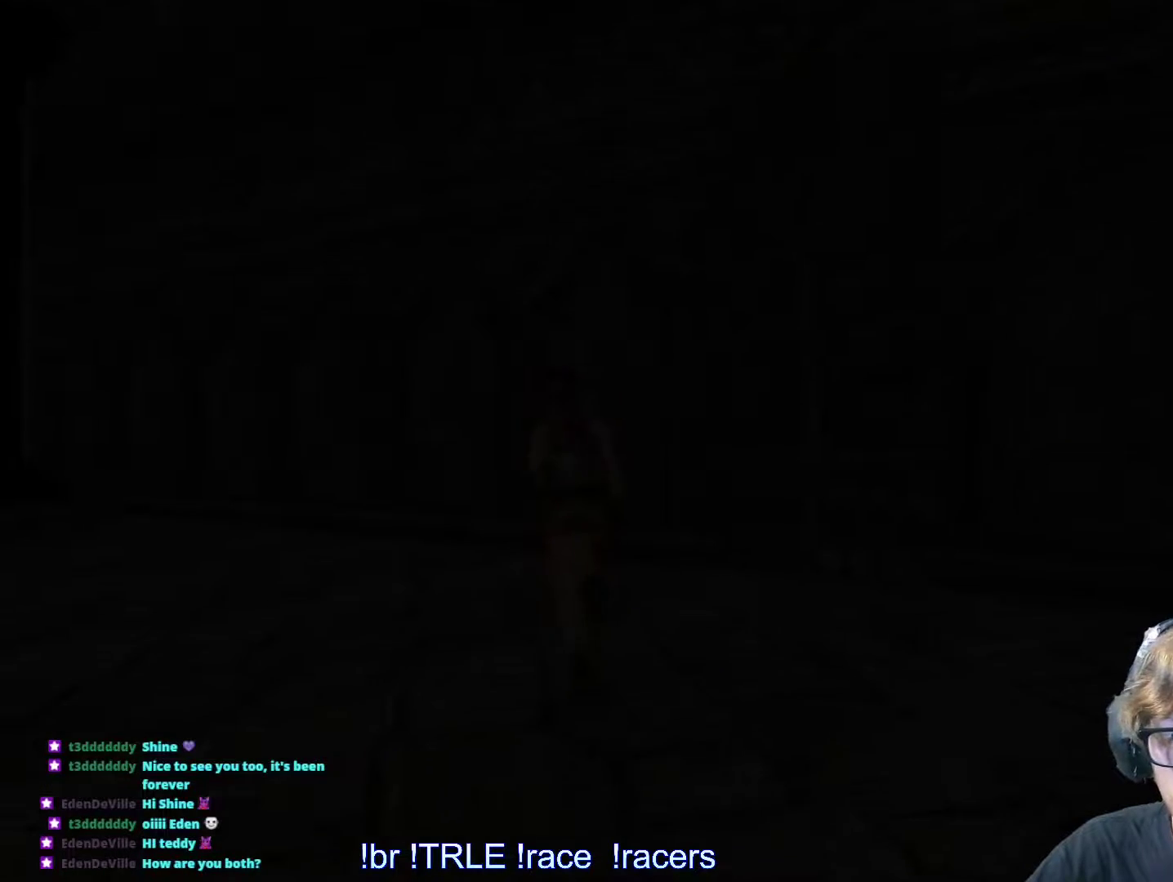
{"keys": ["left", "up"], "events": []}
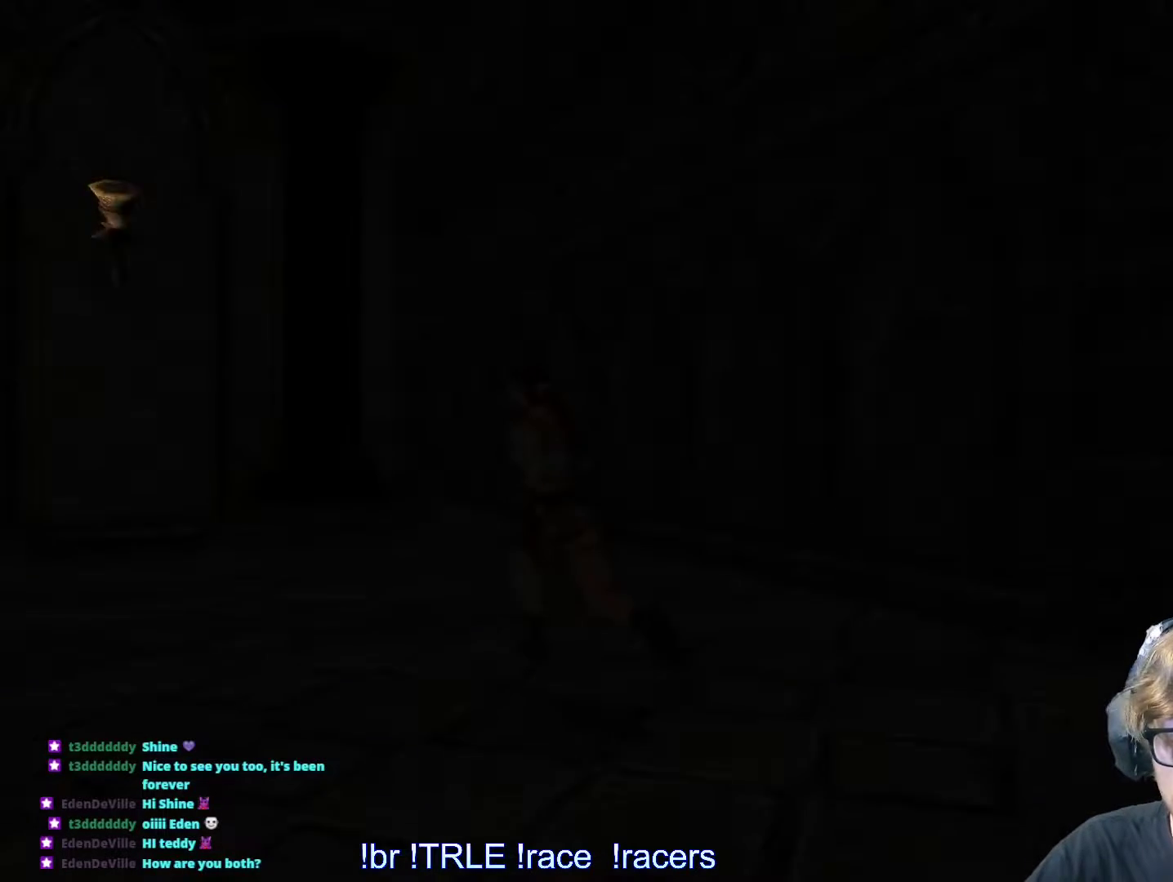
{"keys": ["alt", "up"], "events": [[150, "alt", "down"], [150, "left", "up"]]}
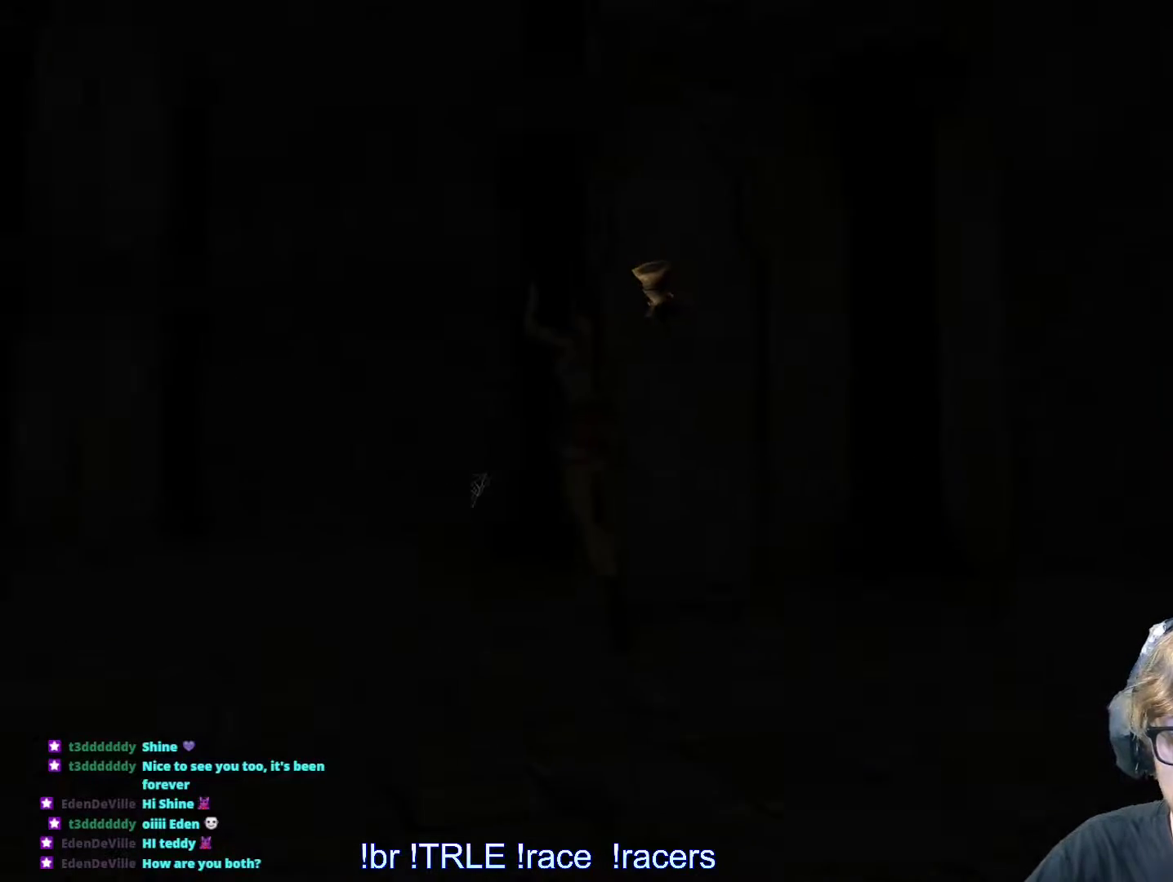
{"keys": ["left", "up"], "events": [[83, "alt", "up"], [350, "left", "down"]]}
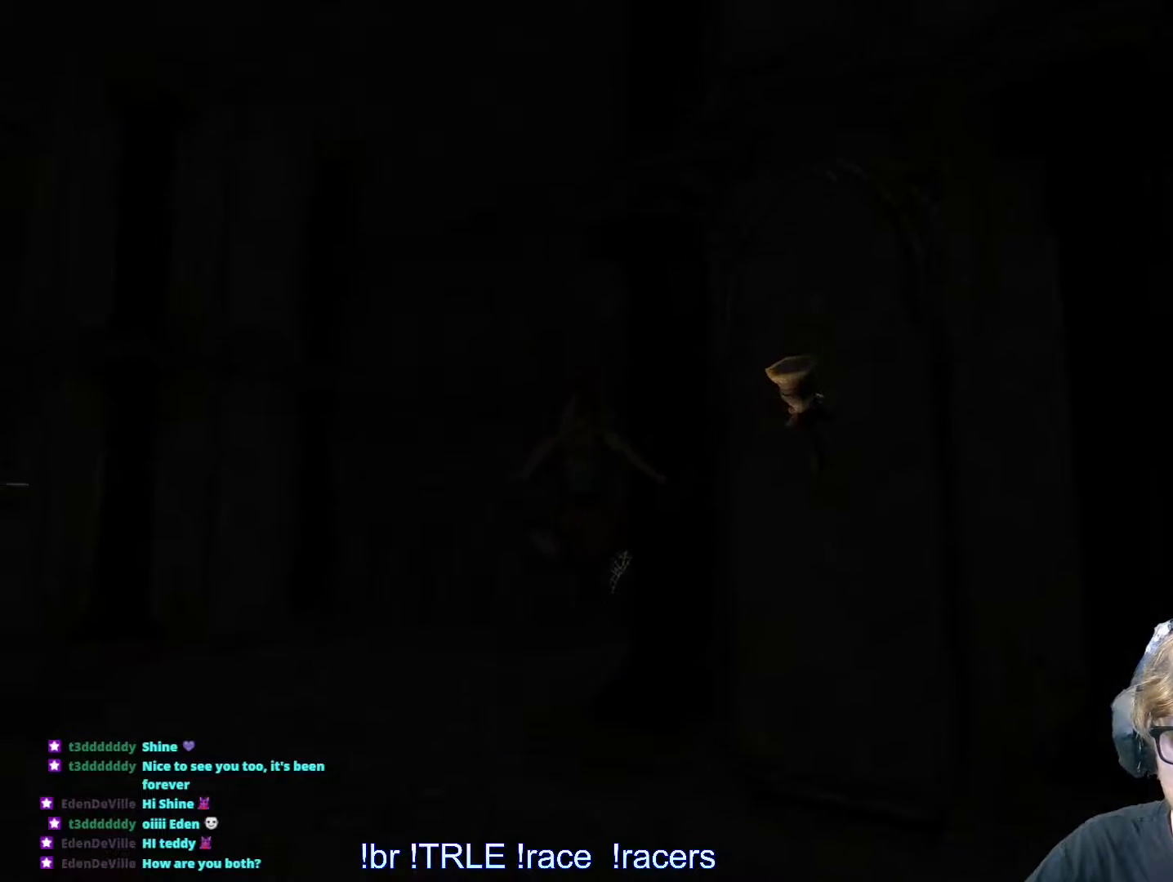
{"keys": ["up"], "events": [[466, "left", "up"]]}
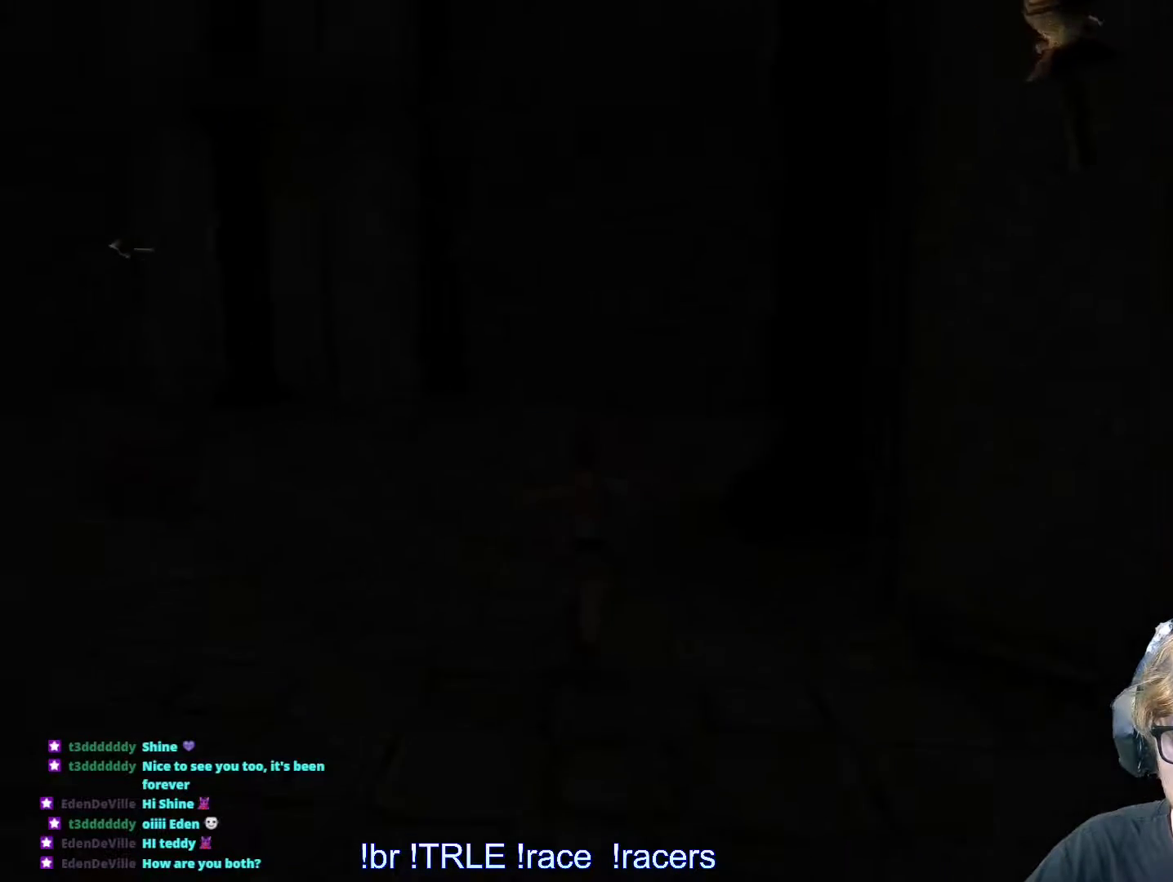
{"keys": ["alt", "right", "up"], "events": [[16, "alt", "down"], [100, "right", "down"], [250, "right", "up"], [333, "right", "down"]]}
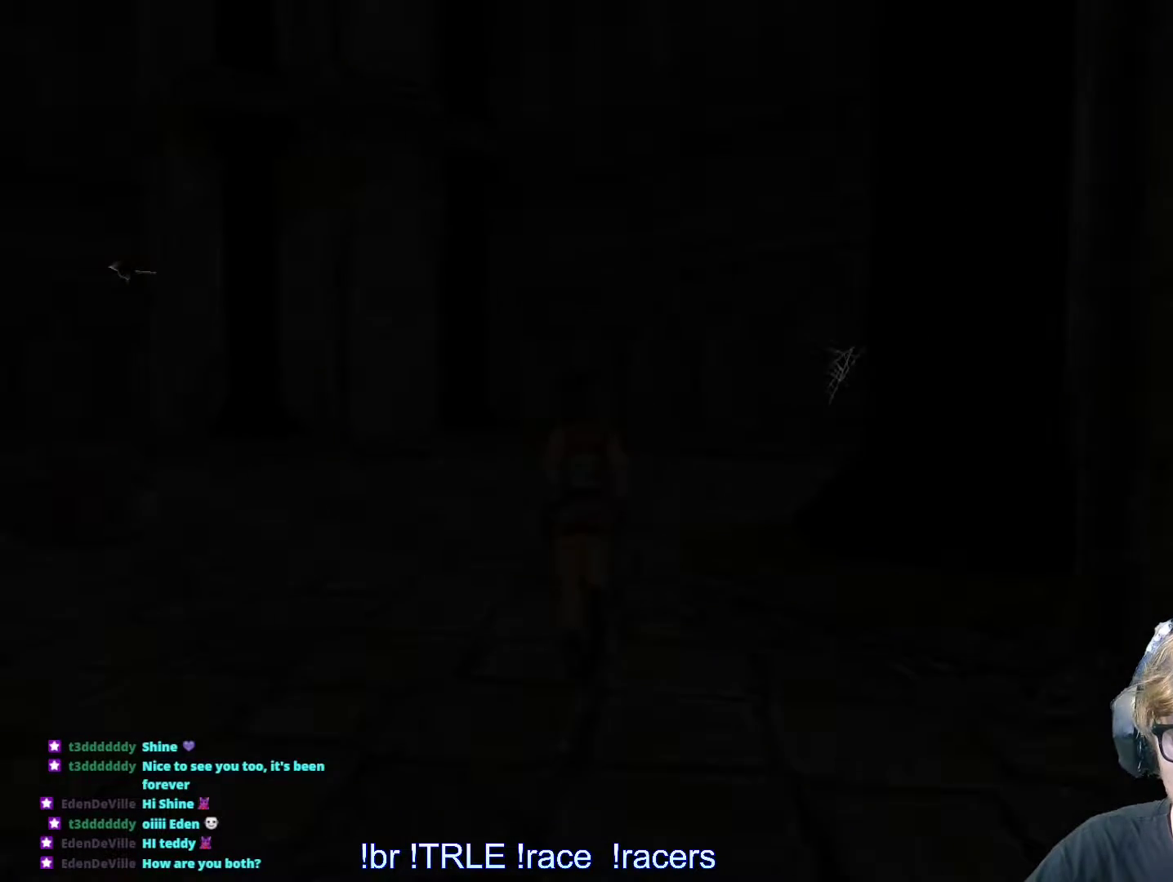
{"keys": ["right", "up"], "events": [[166, "alt", "up"], [316, "right", "up"], [400, "right", "down"]]}
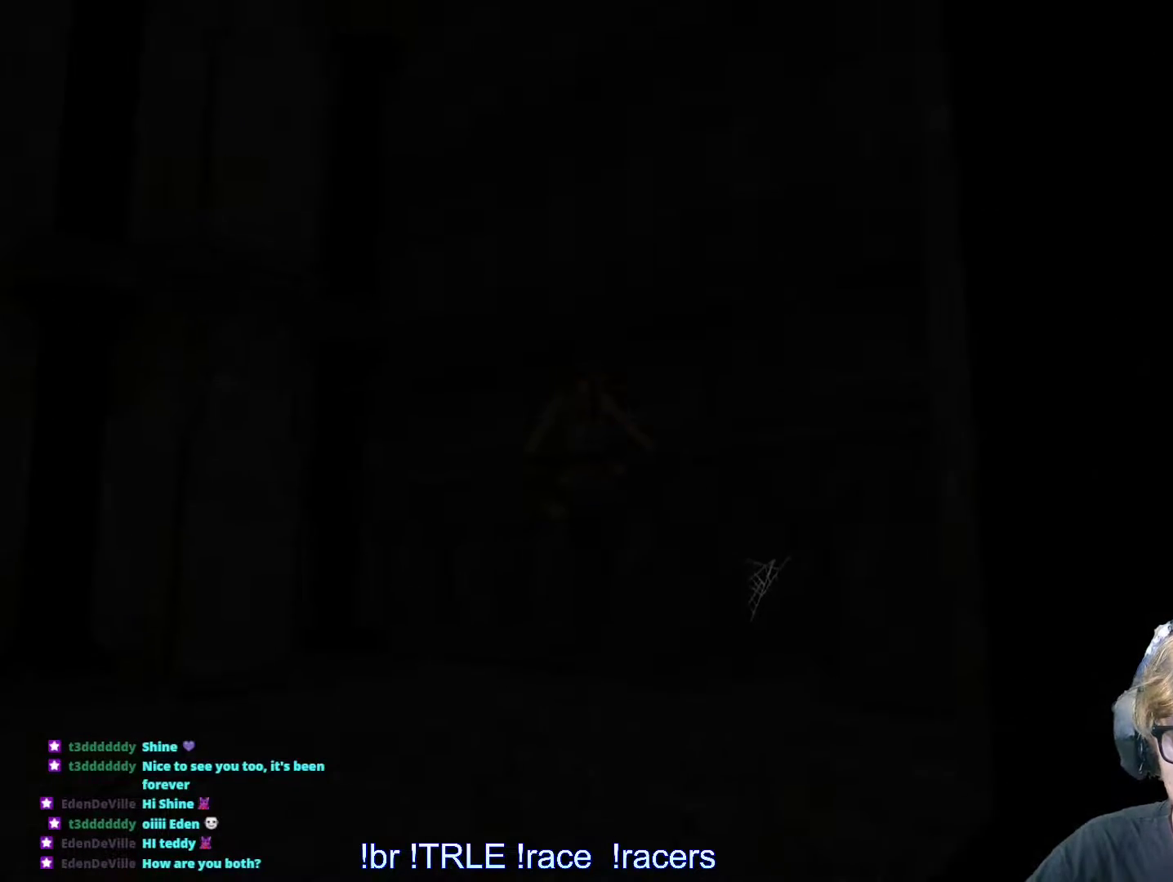
{"keys": ["up"], "events": [[83, "right", "up"], [266, "right", "down"], [416, "right", "up"]]}
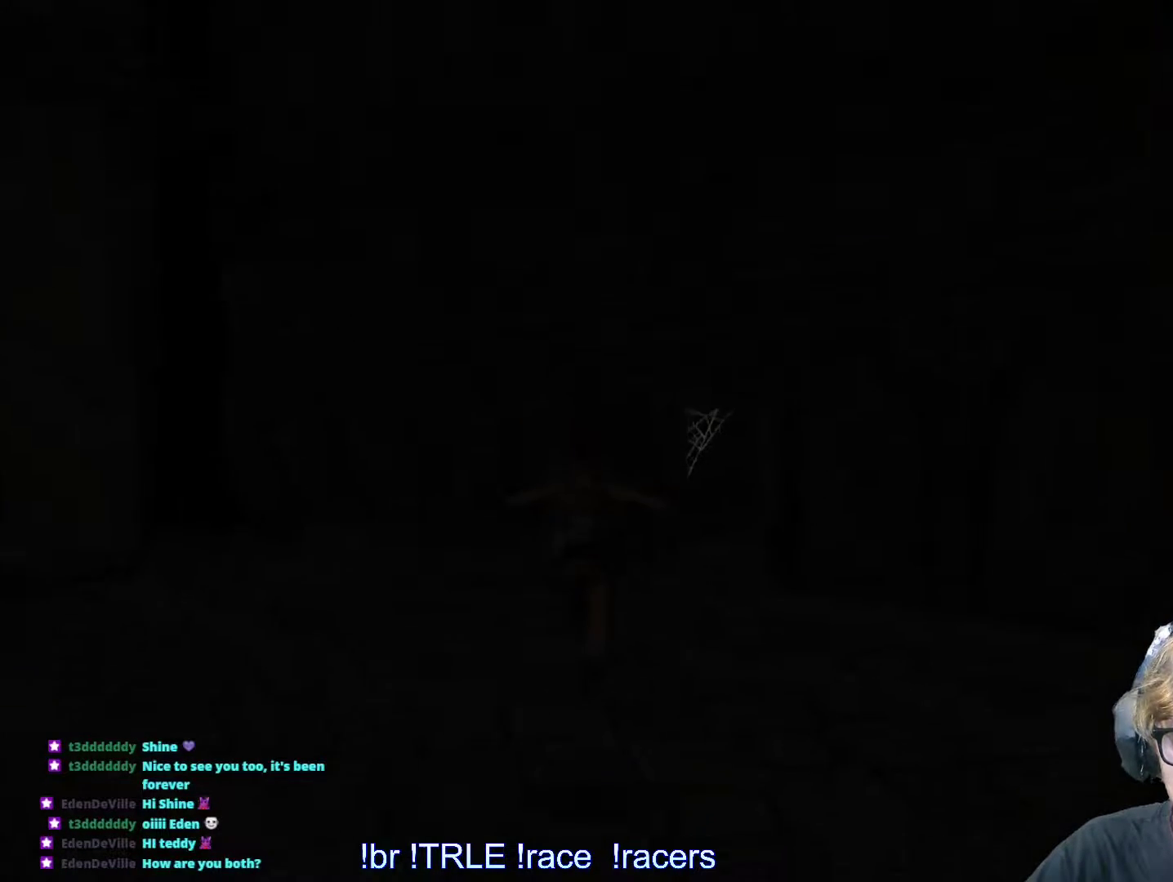
{"keys": ["up"]}
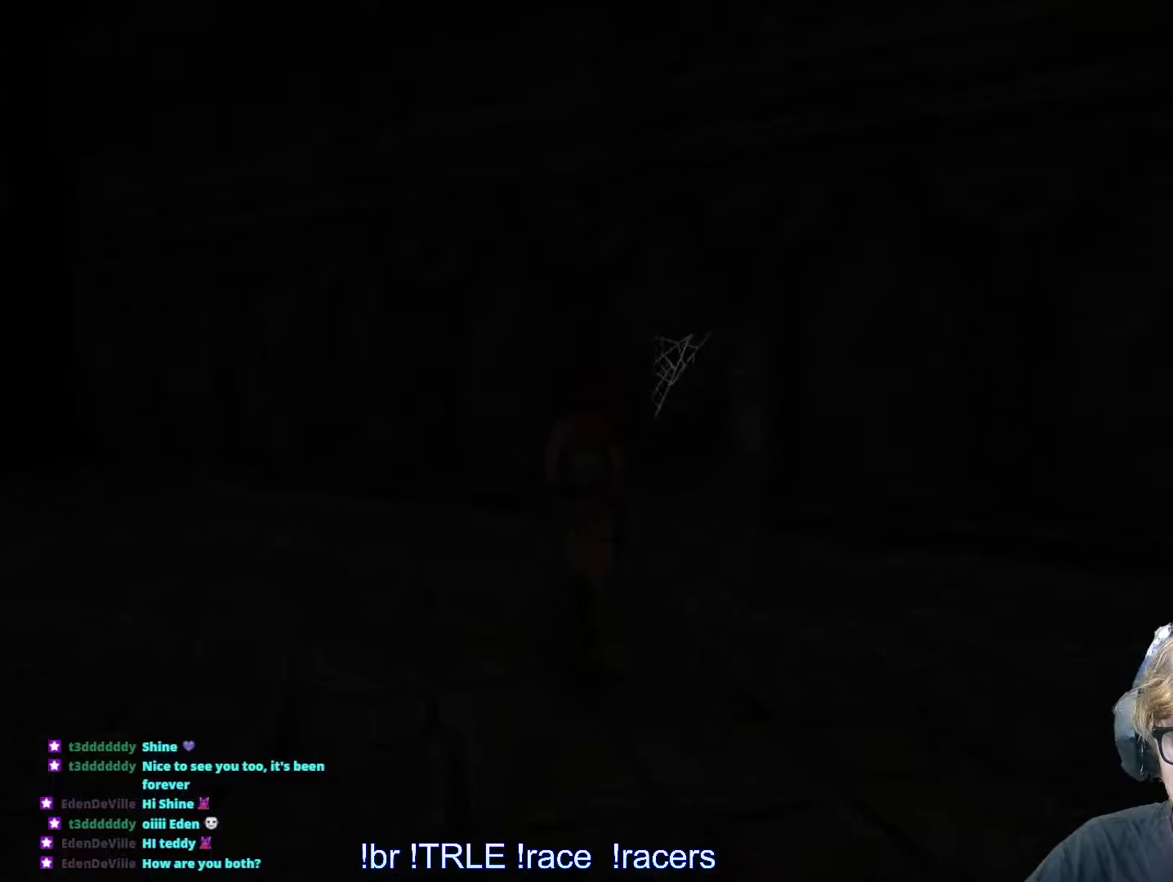
{"keys": ["right", "up"], "events": [[300, "right", "down"]]}
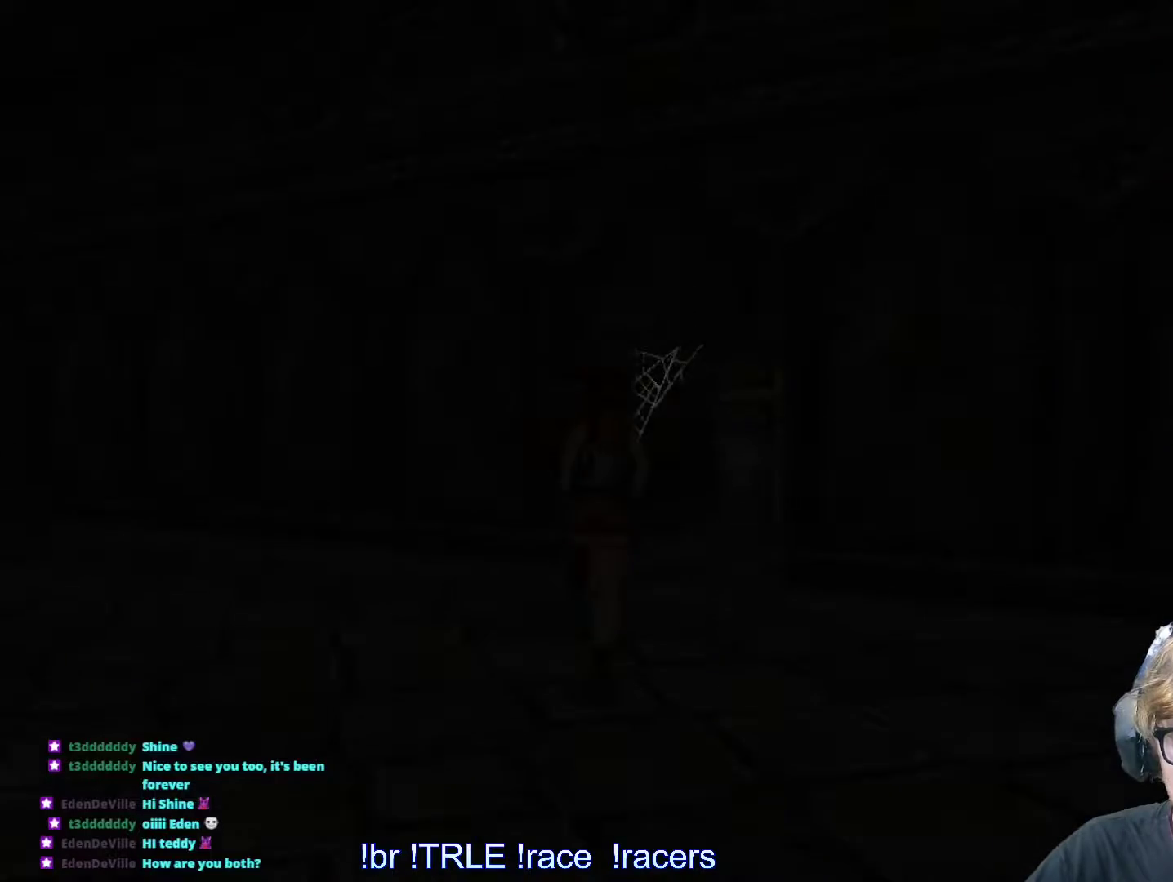
{"keys": ["up"], "events": [[83, "right", "up"], [283, "right", "down"], [466, "right", "up"]]}
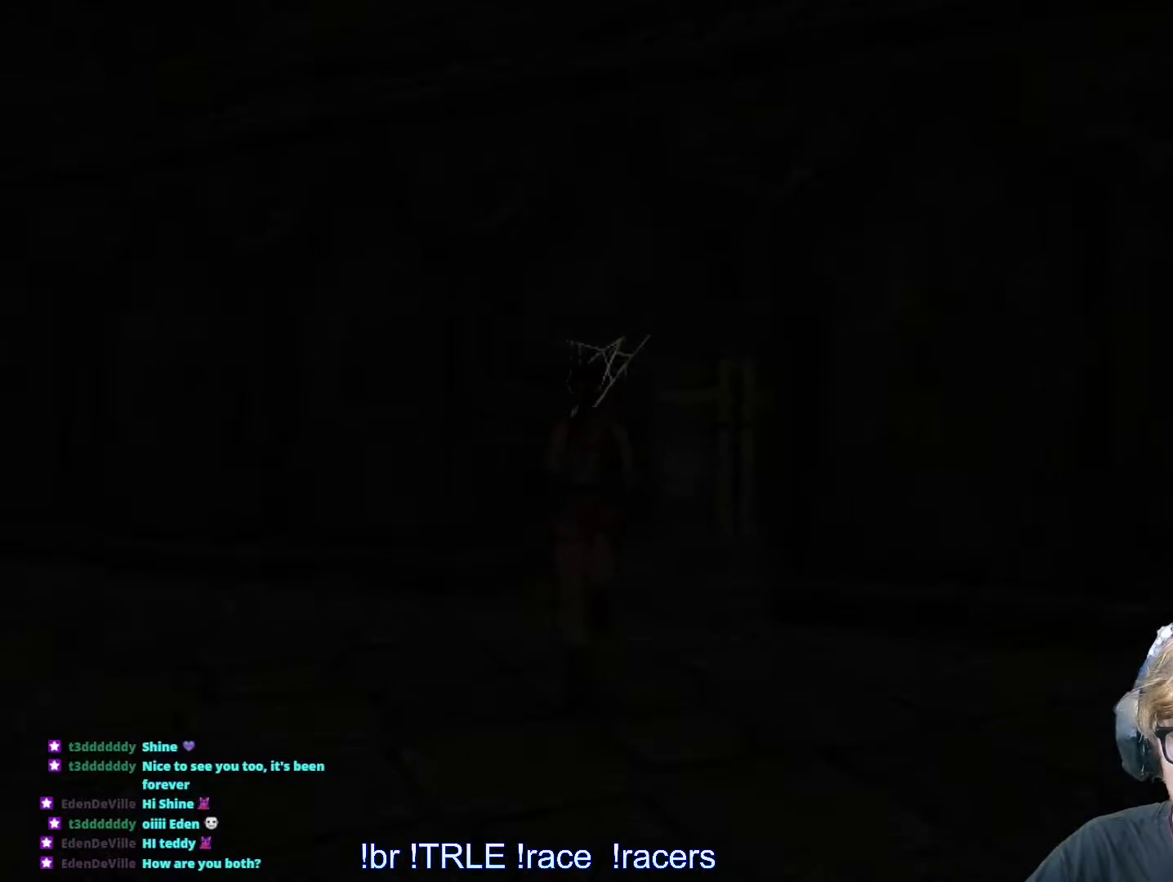
{"keys": ["up"], "events": [[100, "right", "down"], [483, "right", "up"]]}
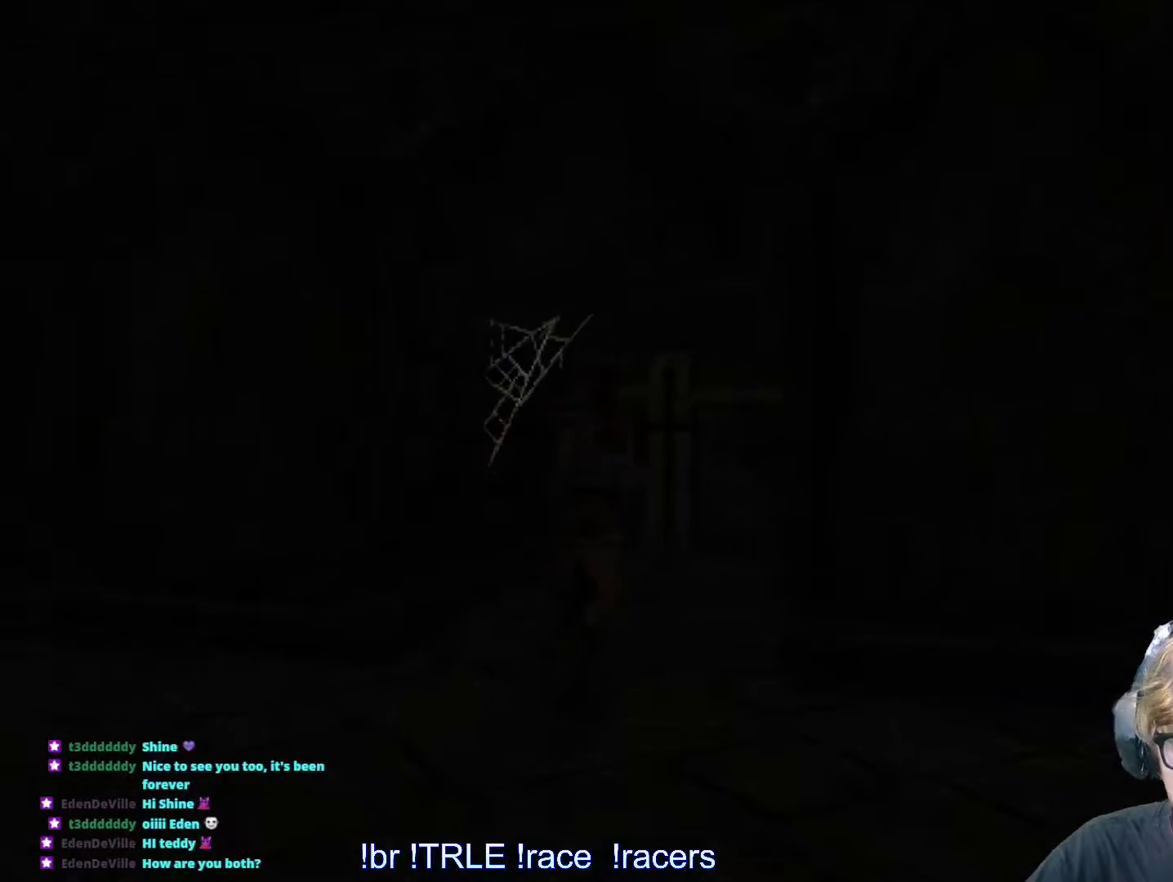
{"keys": ["right", "up"], "events": [[116, "right", "down"], [250, "right", "up"], [500, "right", "down"]]}
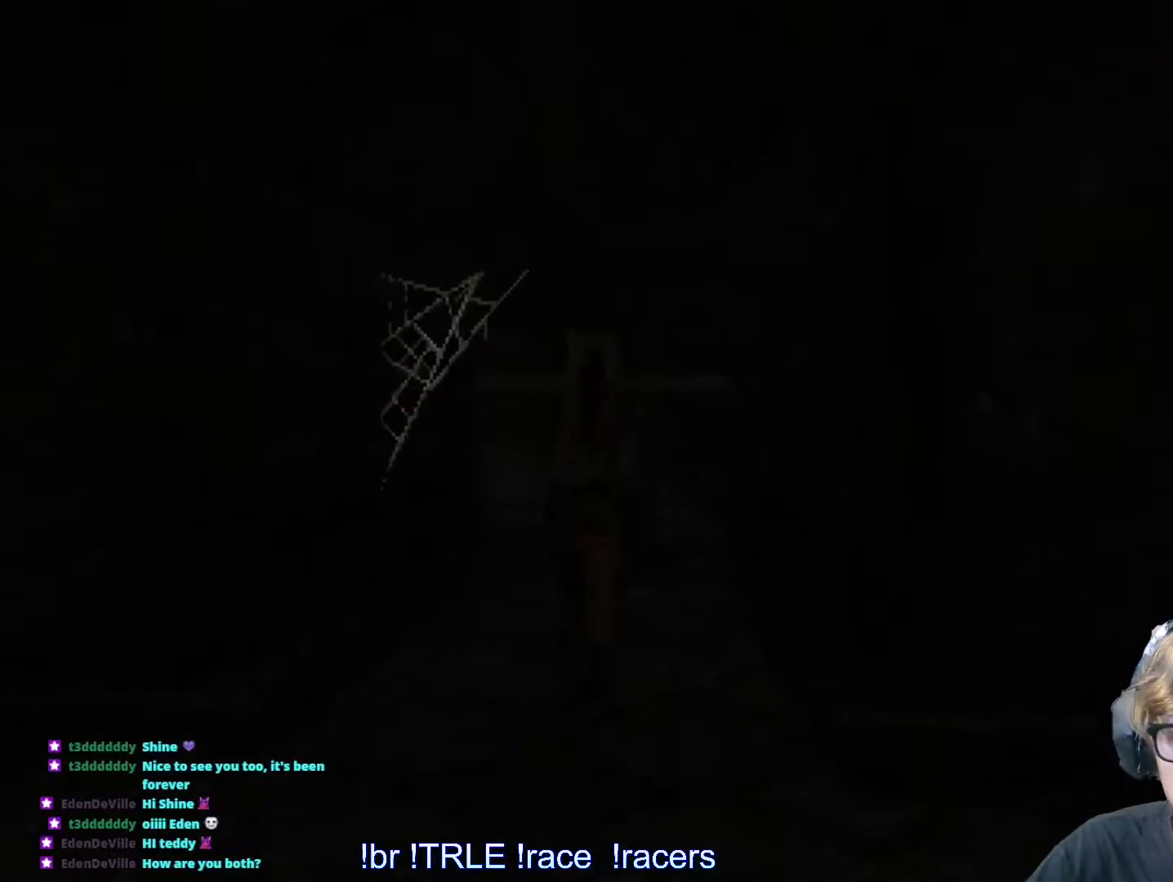
{"keys": ["up"], "events": [[83, "right", "up"], [200, "left", "down"], [416, "left", "up"]]}
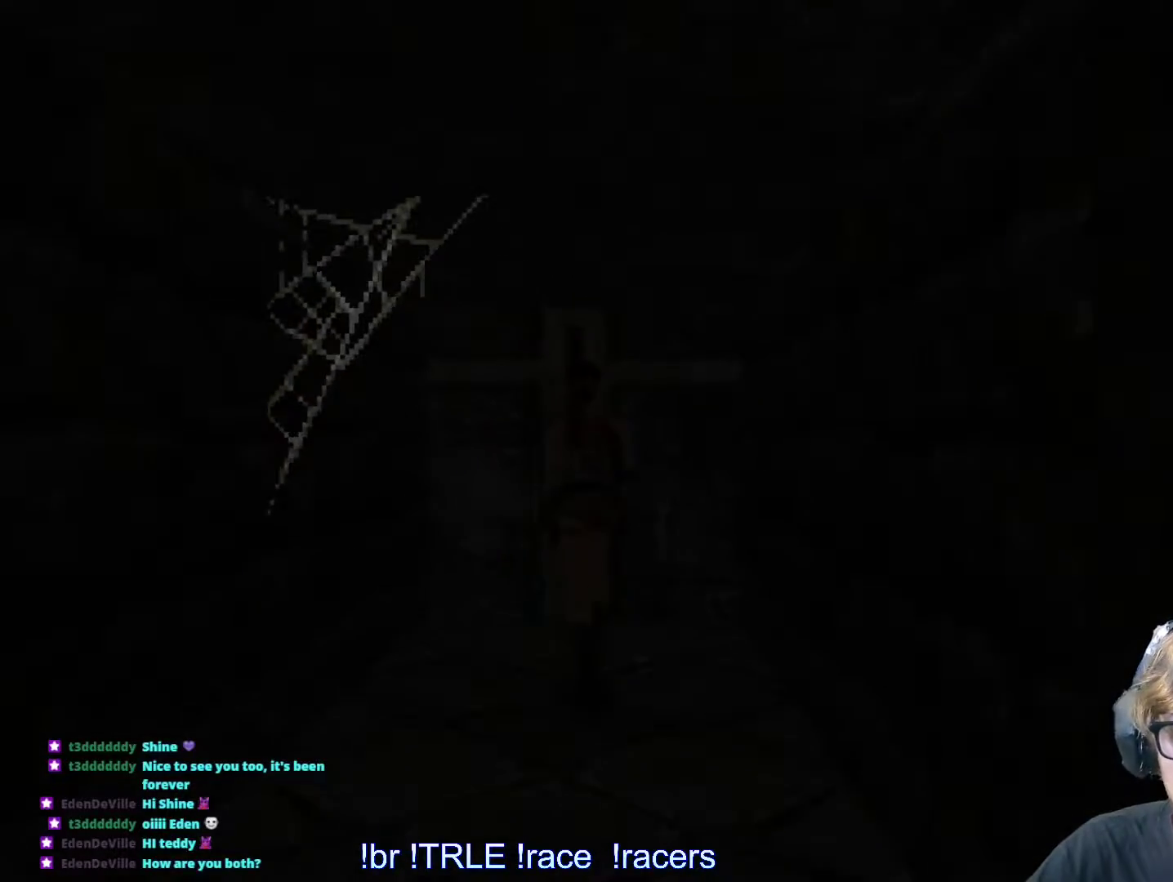
{"keys": ["save"], "events": [[50, "right", "down"], [300, "right", "up"], [366, "up", "up"], [483, "save", "down"]]}
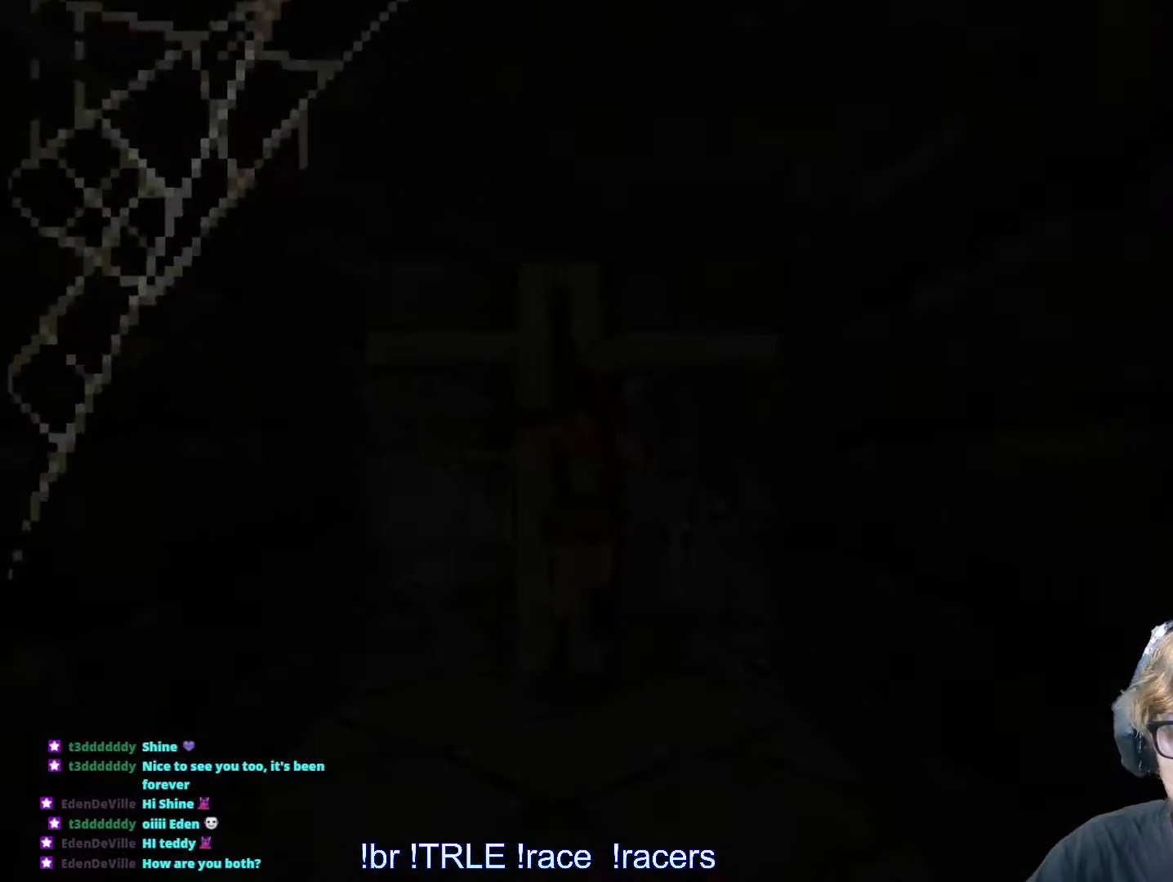
{"keys": [], "events": [[66, "save", "up"]]}
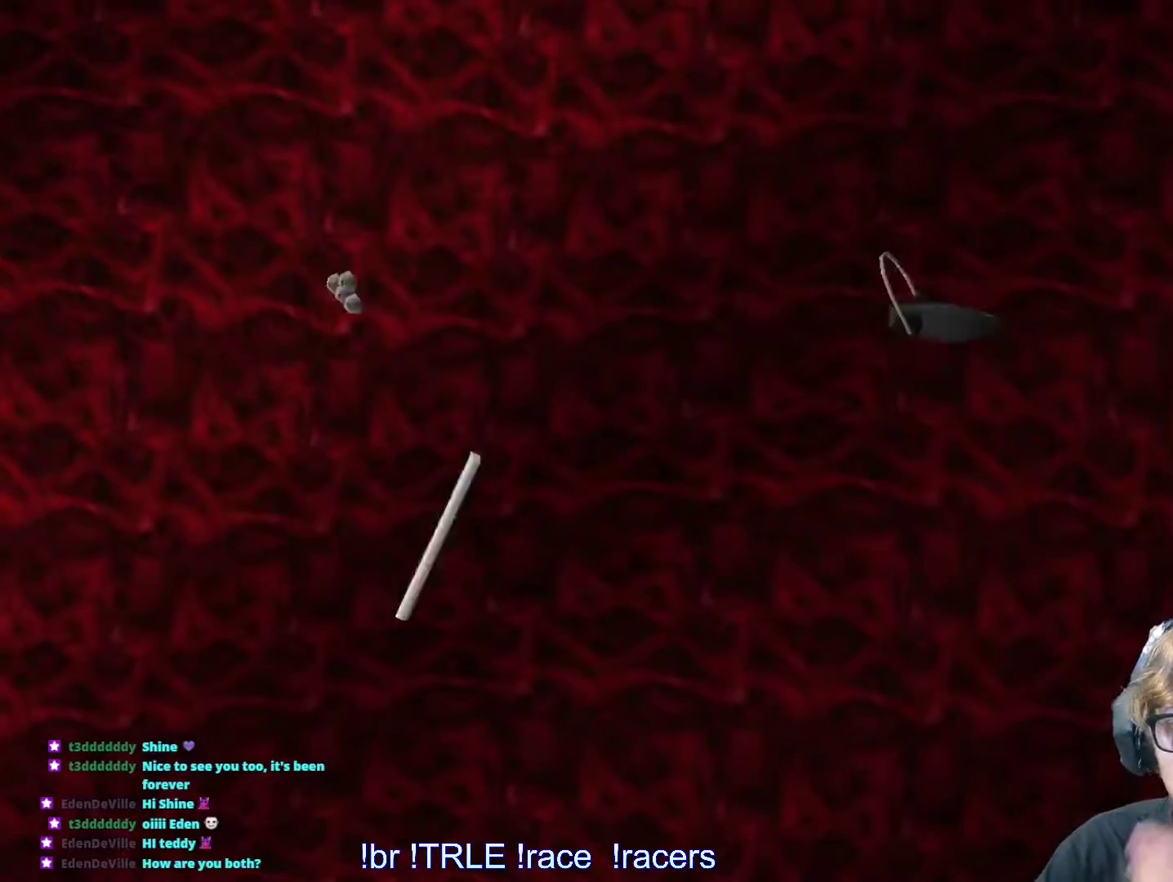
{"keys": [], "events": []}
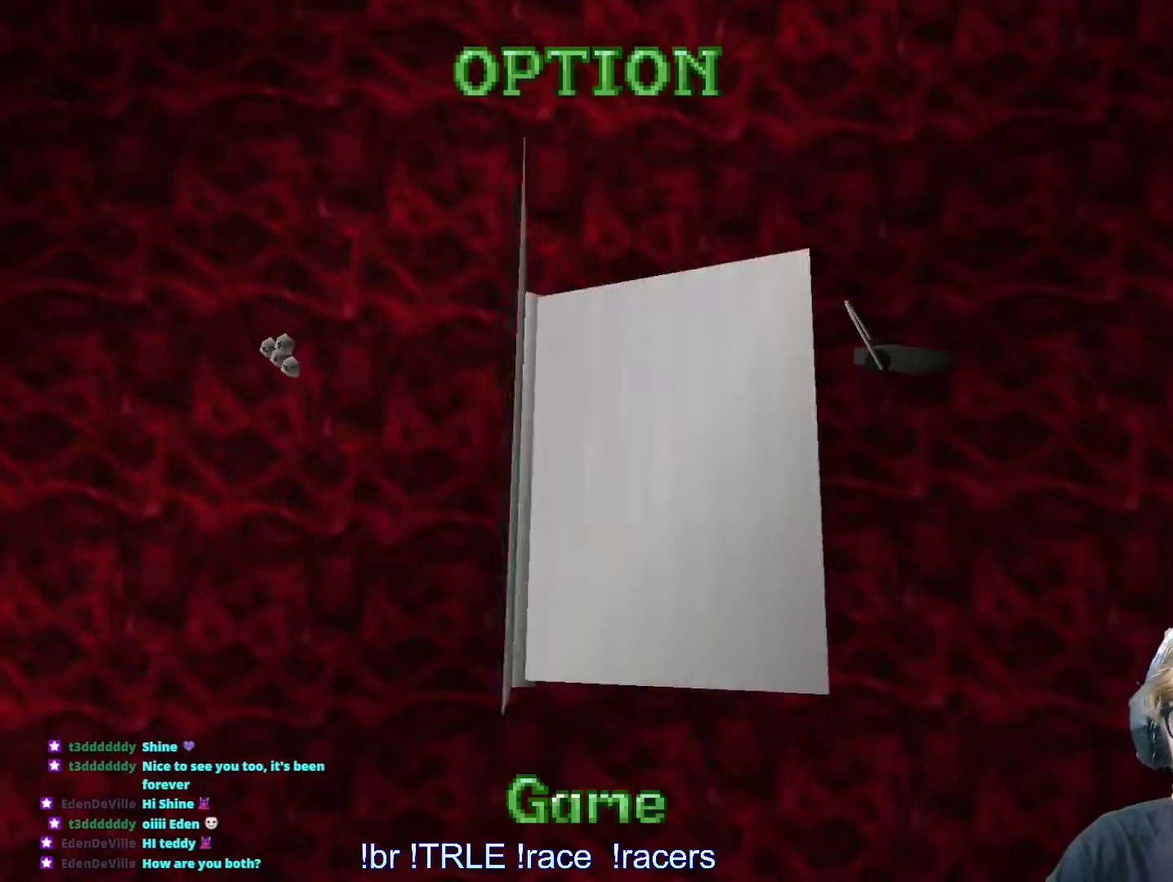
{"keys": ["return"]}
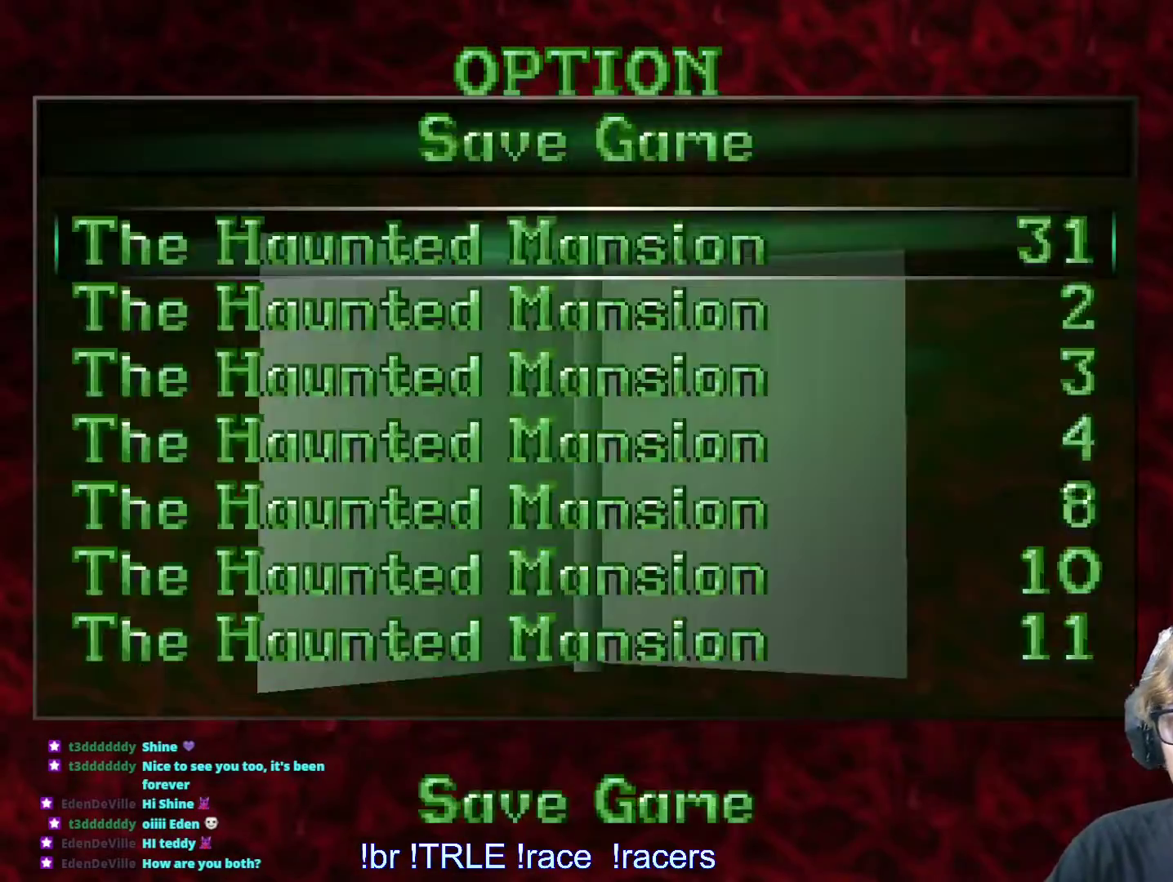
{"keys": [], "events": [[16, "return", "up"], [166, "return", "down"], [266, "return", "up"]]}
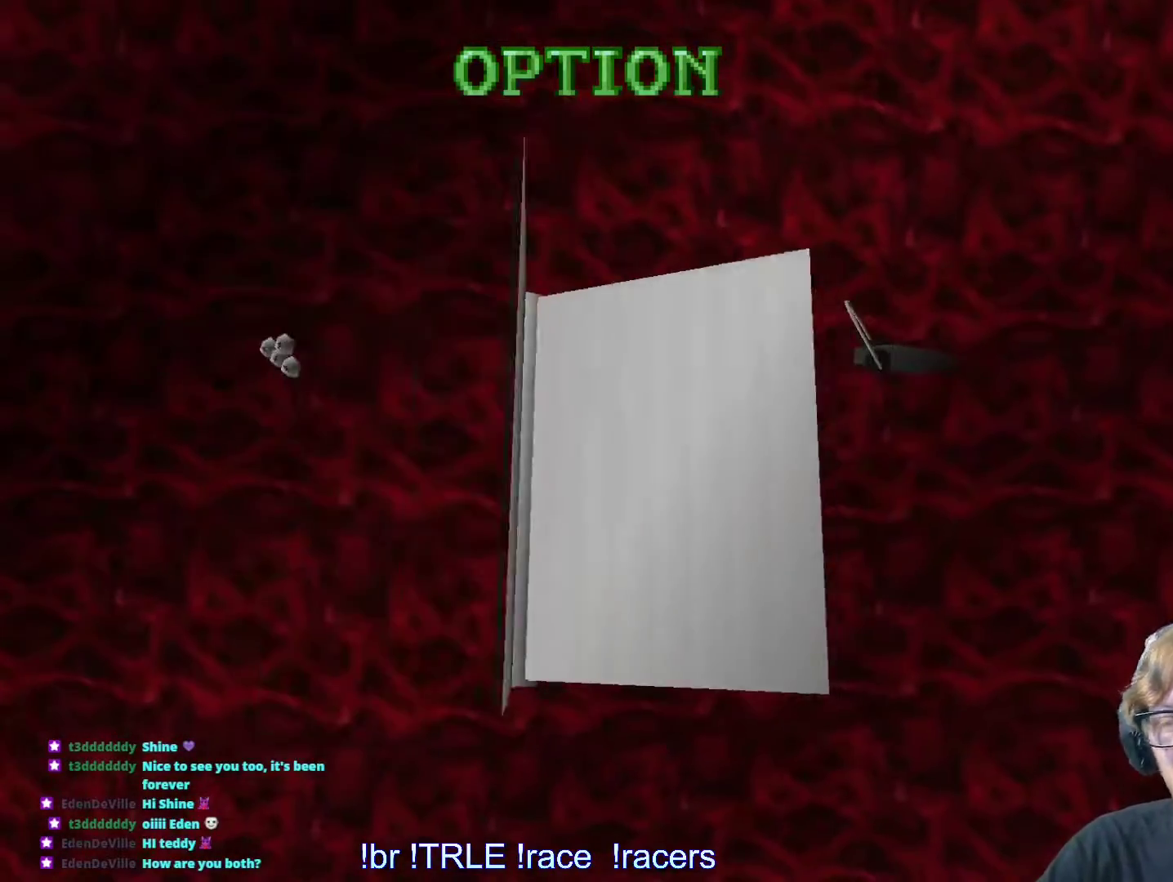
{"keys": [], "events": []}
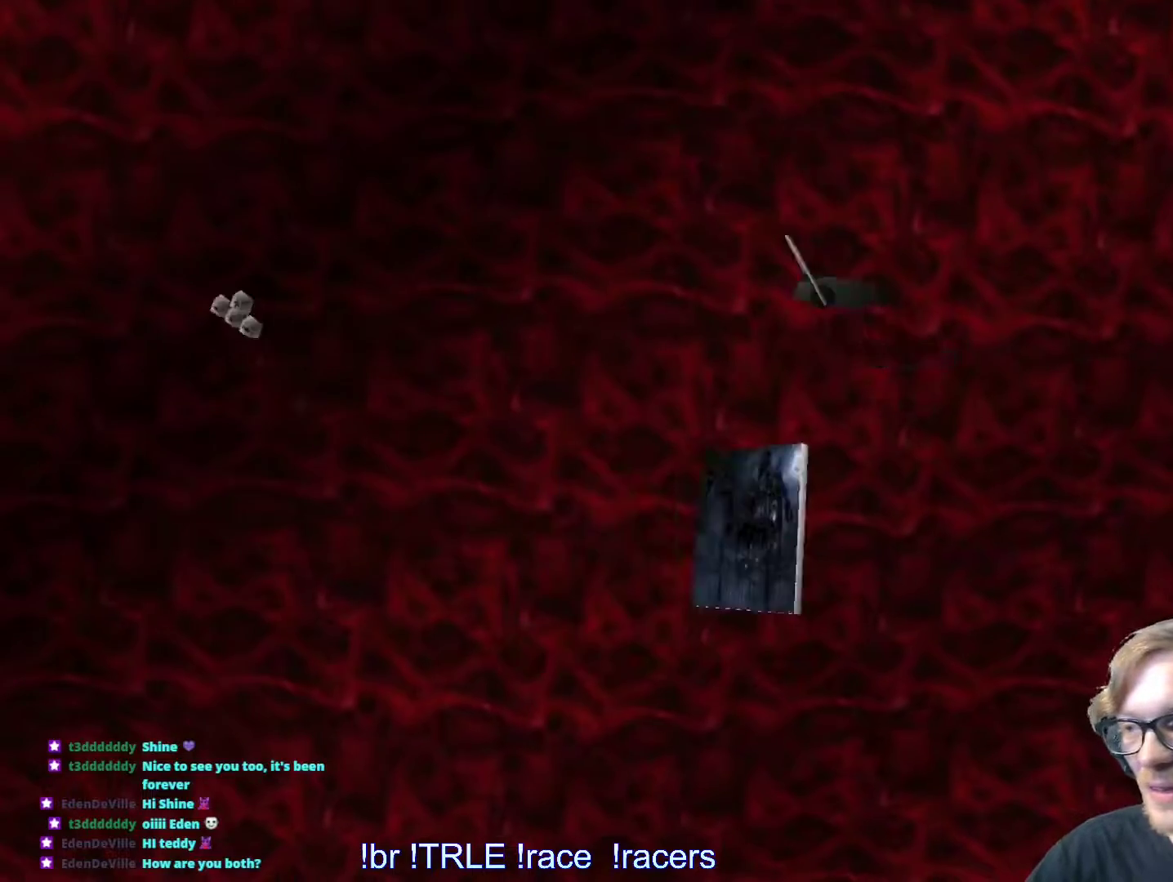
{"keys": [], "events": [[150, "up", "down"], [383, "up", "up"]]}
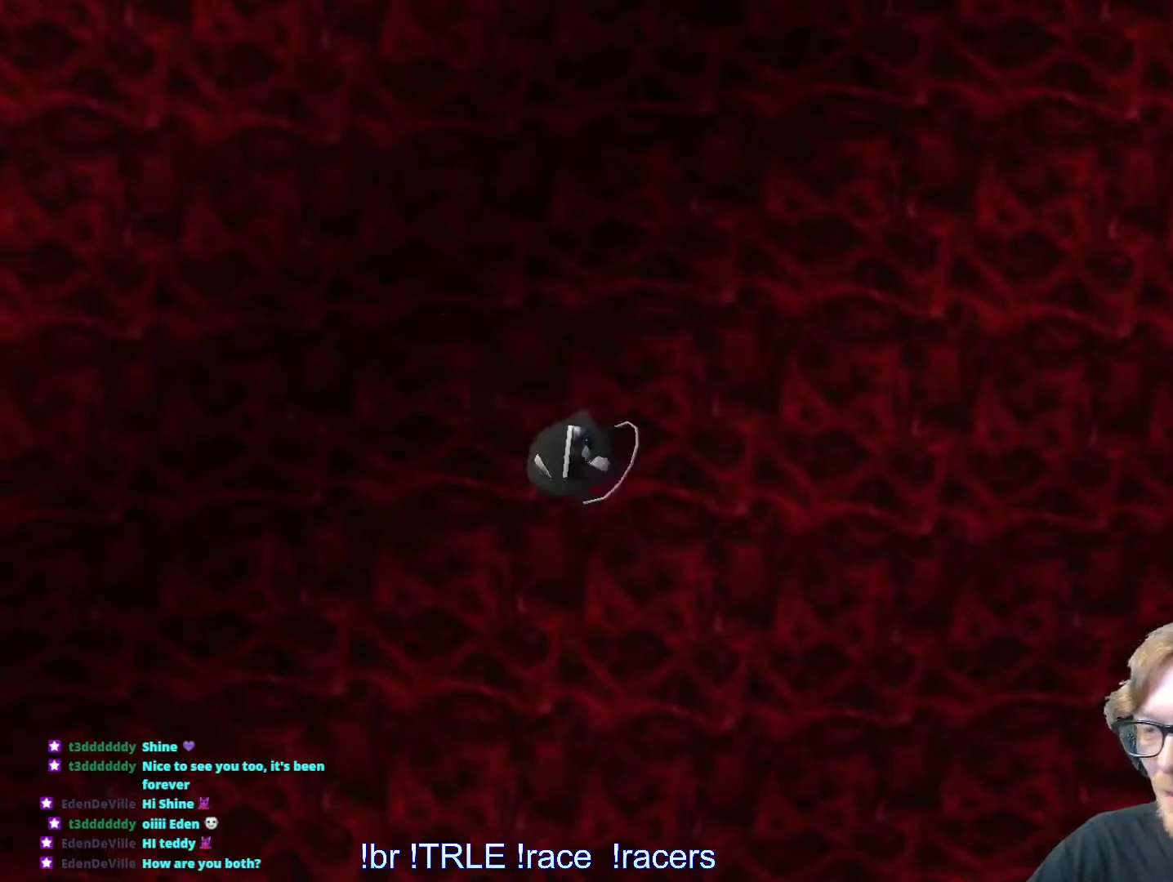
{"keys": [], "events": [[166, "ctrl_l", "down"], [316, "ctrl_l", "up"]]}
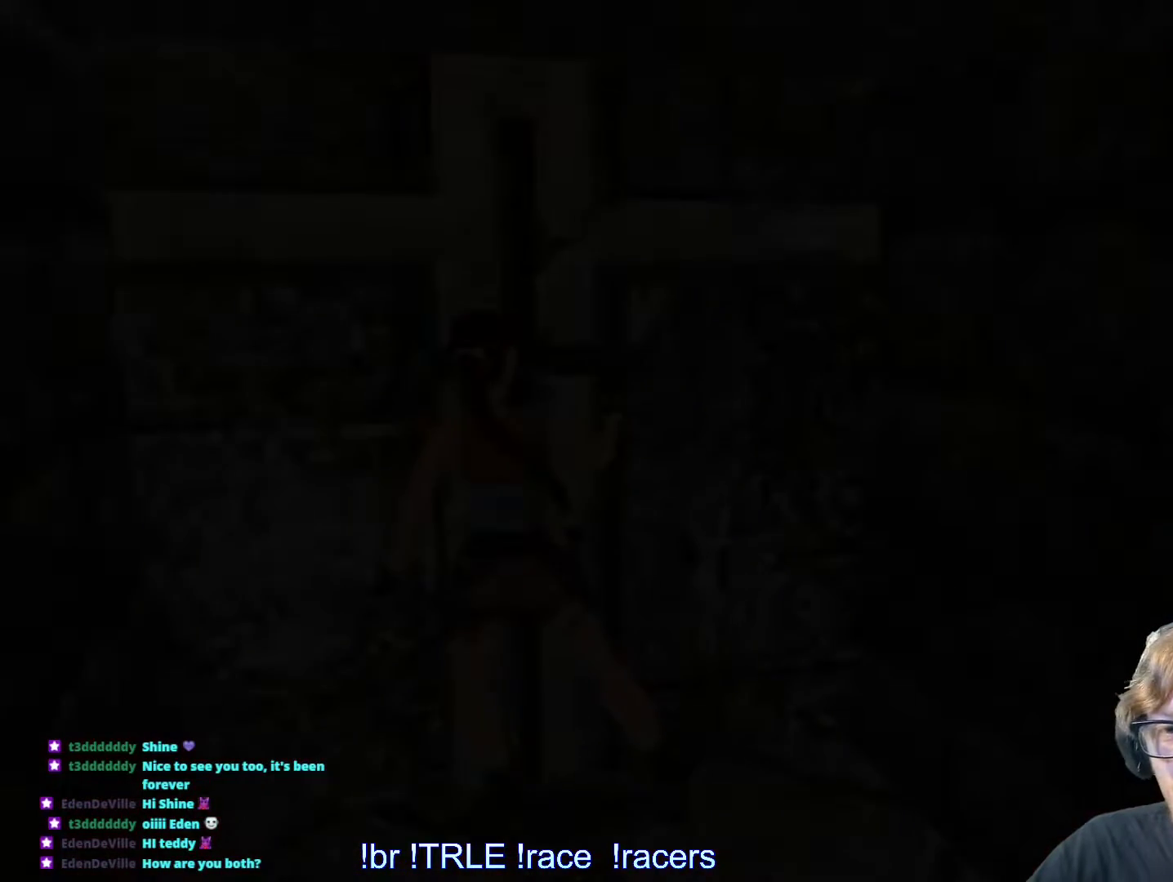
{"keys": [], "events": []}